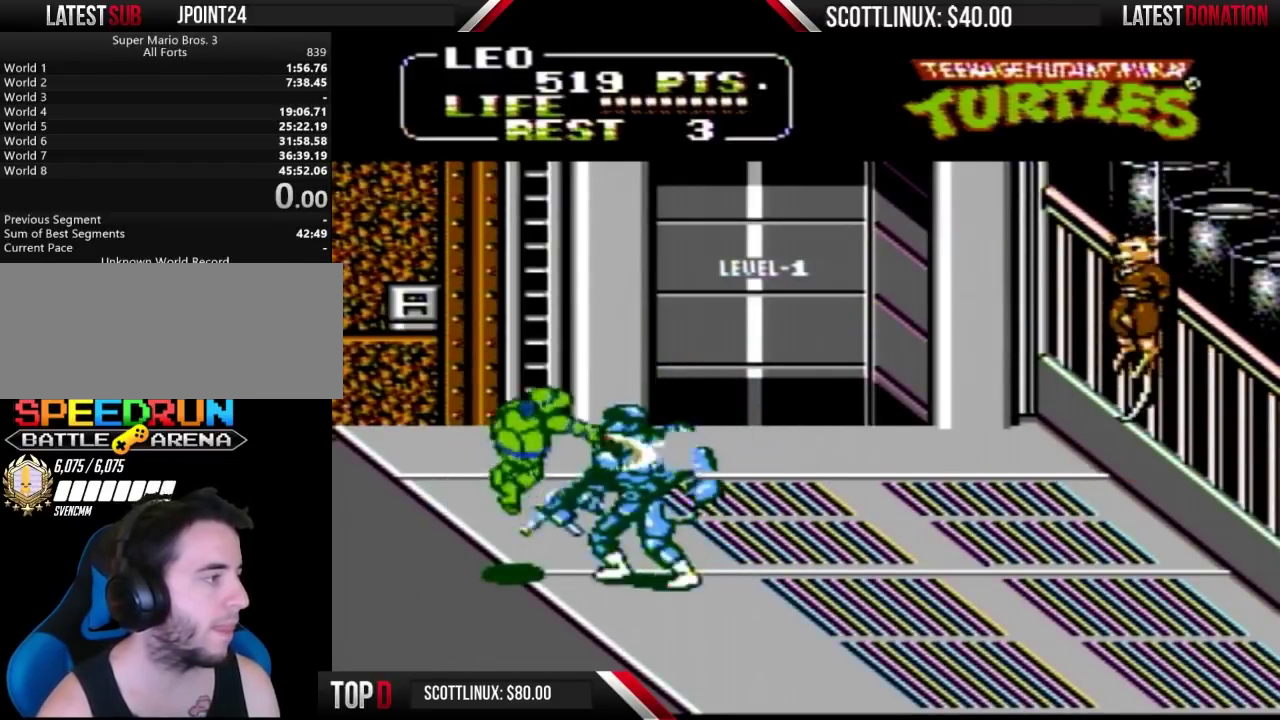
Gameplay with a controller (Nintendo layout); each line is a JSON object with the inputs held at the frame after it. "events" lists button and stick changes between this image and that frame as [ms after this image, input, new state], when the widget could be followed in between. Not read: L3 R3.
{"buttons": ["A", "DPAD_DOWN"], "events": [[500, "A", "down"]]}
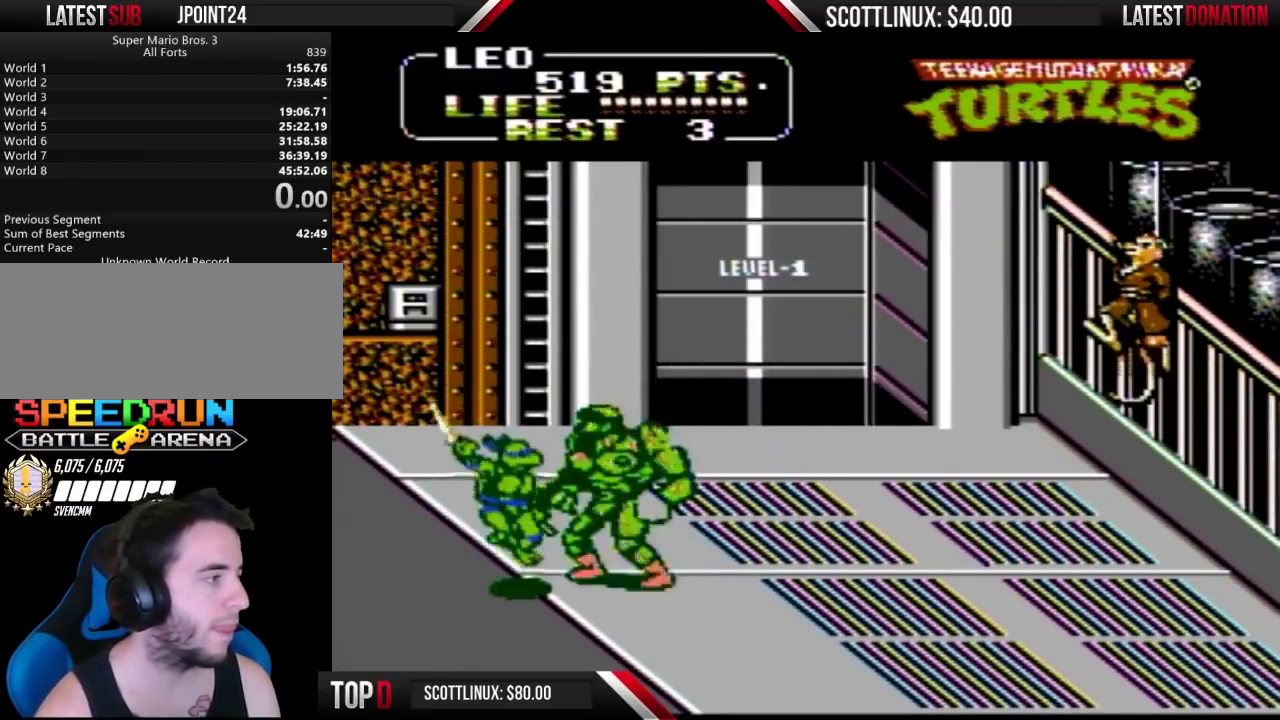
{"buttons": ["DPAD_DOWN"], "events": [[33, "B", "down"], [133, "A", "up"], [133, "B", "up"]]}
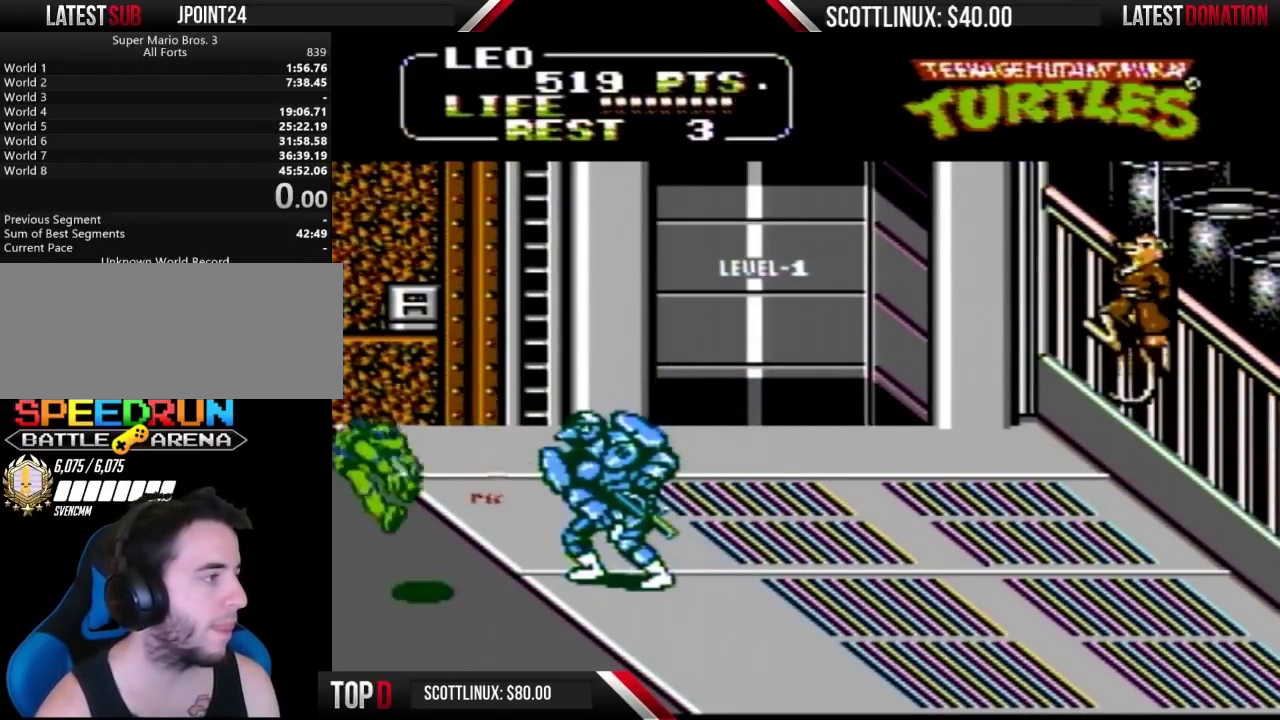
{"buttons": ["DPAD_DOWN"], "events": [[233, "DPAD_DOWN", "up"], [333, "DPAD_DOWN", "down"]]}
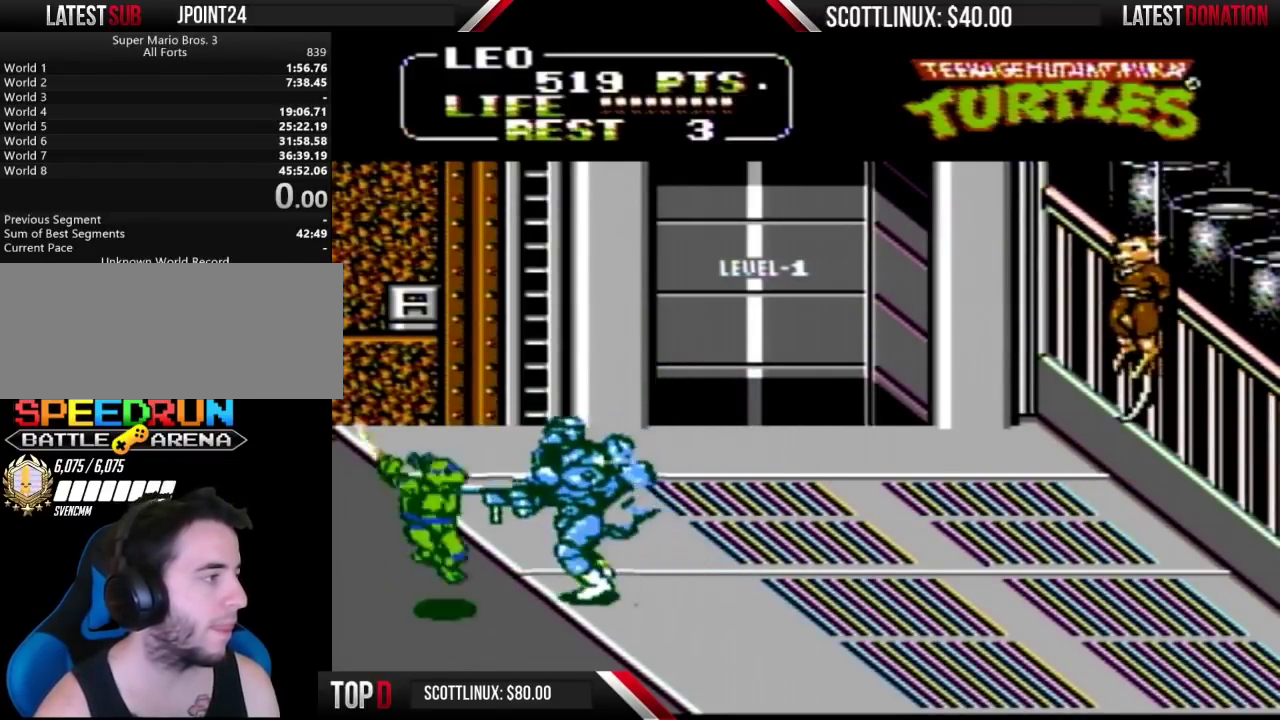
{"buttons": ["DPAD_DOWN"], "events": [[33, "A", "down"], [67, "B", "down"], [133, "A", "up"], [133, "B", "up"]]}
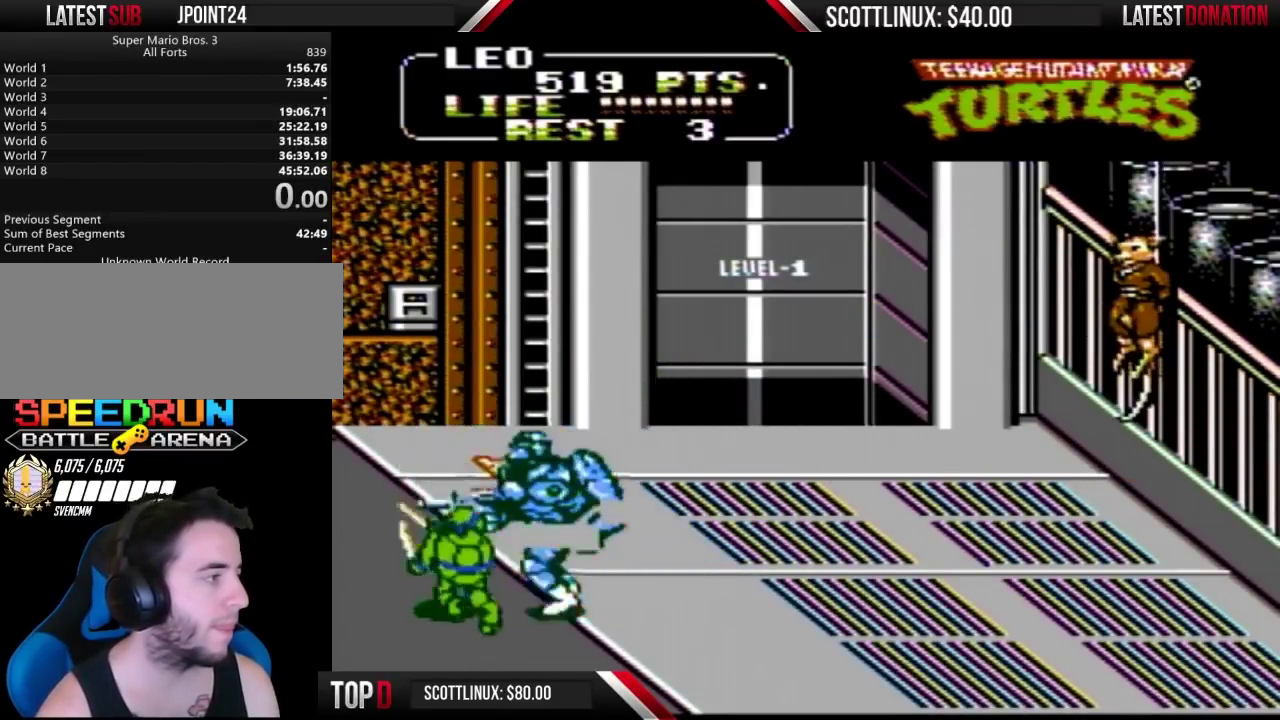
{"buttons": ["DPAD_DOWN"], "events": [[200, "A", "down"], [233, "B", "down"], [333, "A", "up"], [367, "B", "up"]]}
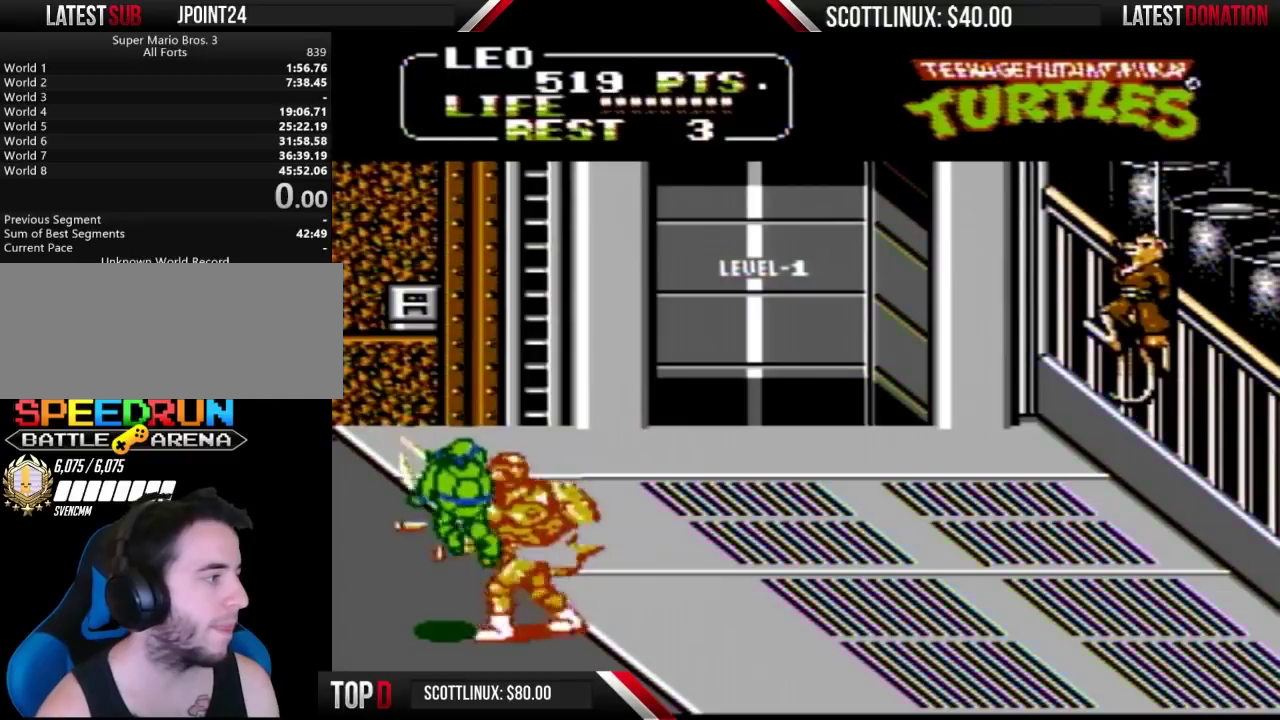
{"buttons": ["A", "B", "DPAD_DOWN"], "events": [[367, "A", "down"], [367, "B", "down"]]}
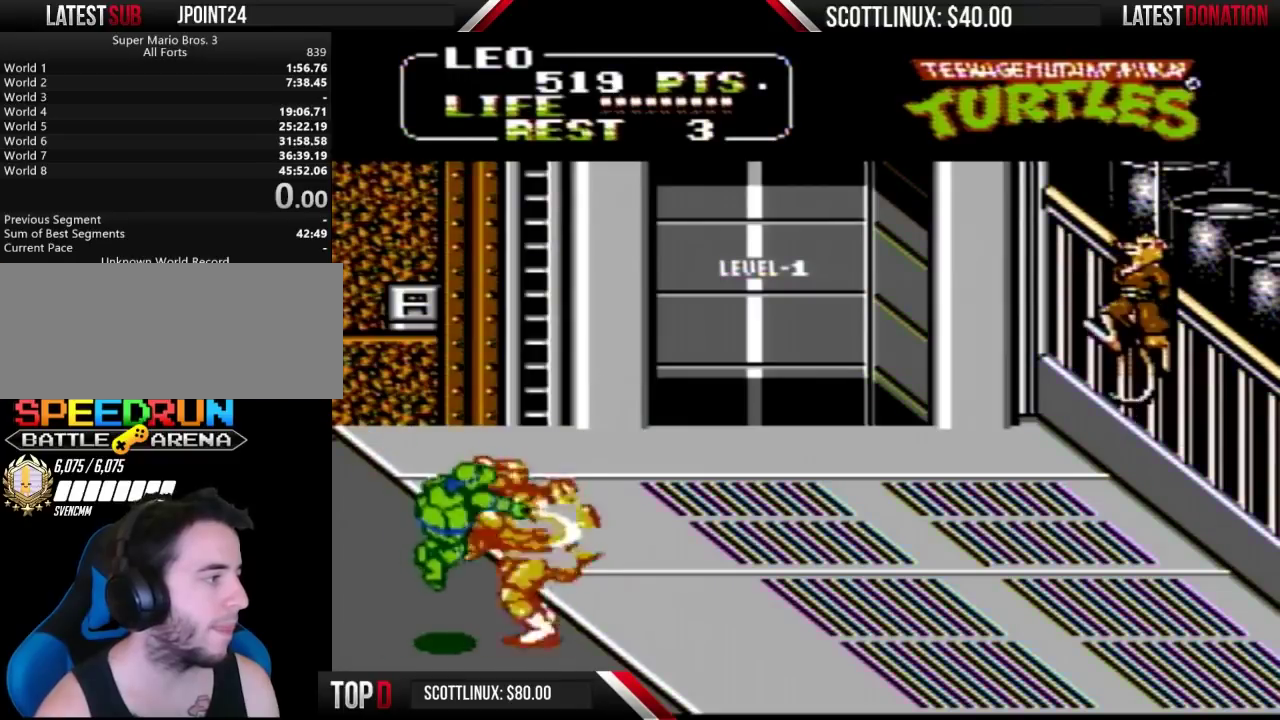
{"buttons": ["A", "DPAD_DOWN"], "events": [[33, "A", "up"], [33, "B", "up"], [500, "A", "down"]]}
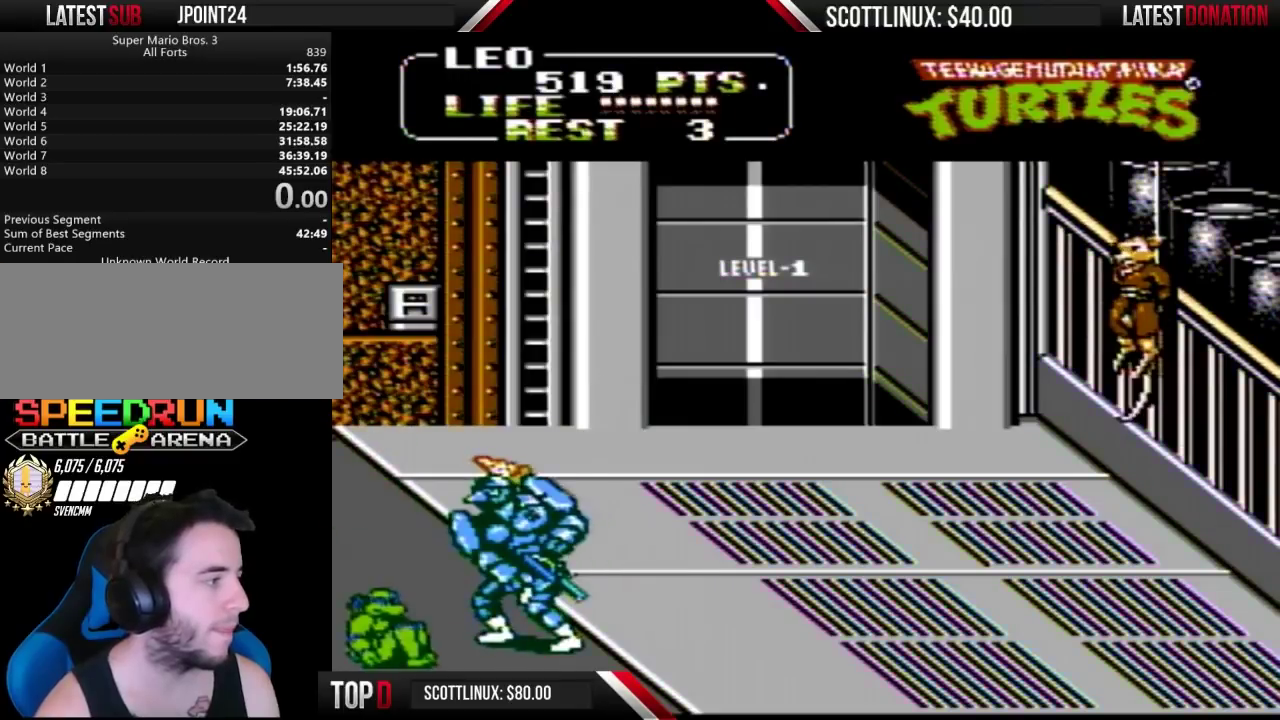
{"buttons": [], "events": [[33, "B", "down"], [133, "A", "up"], [133, "B", "up"], [133, "DPAD_DOWN", "up"], [300, "A", "down"], [333, "B", "down"], [467, "A", "up"], [500, "B", "up"]]}
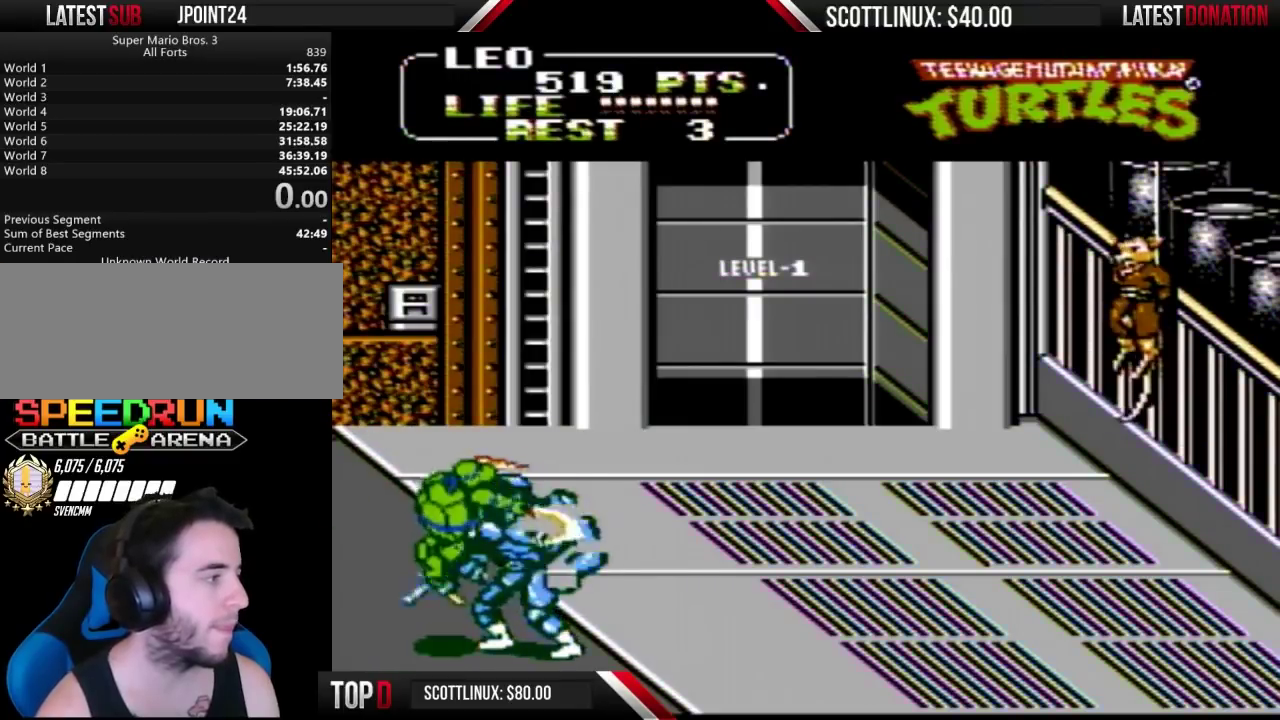
{"buttons": ["A", "B", "DPAD_UP"], "events": [[67, "DPAD_UP", "down"], [467, "A", "down"], [500, "B", "down"]]}
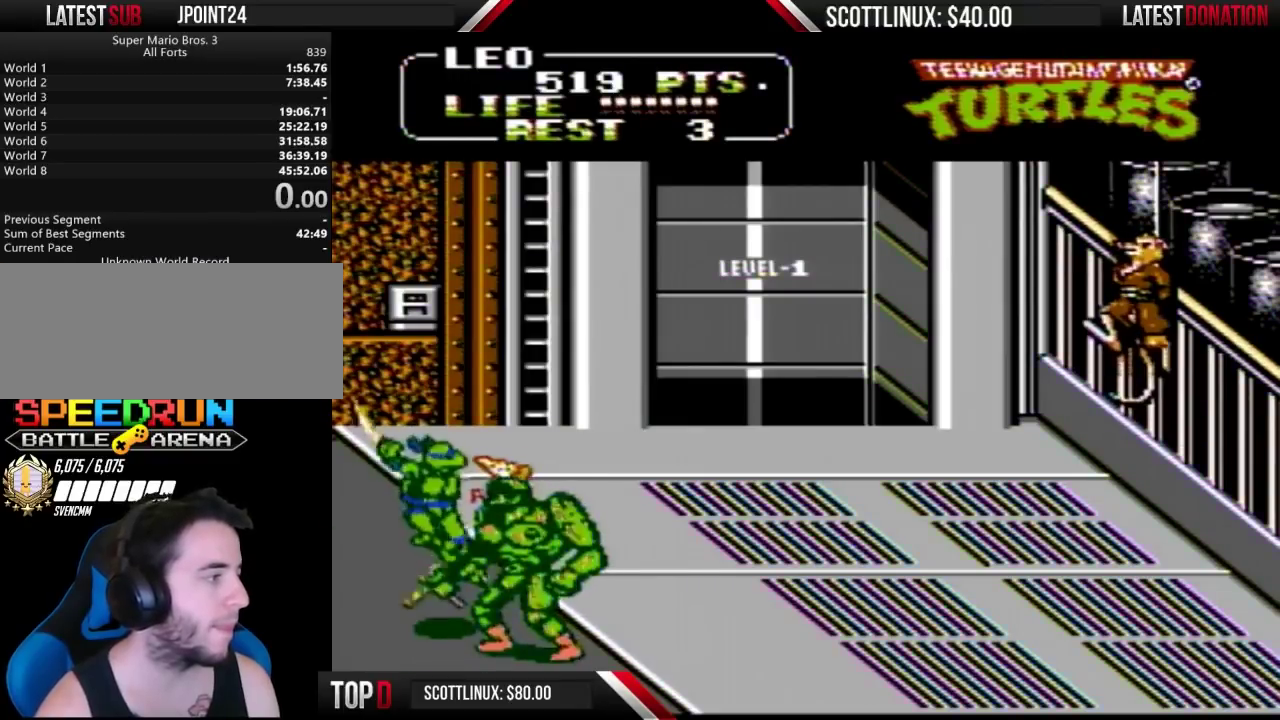
{"buttons": ["DPAD_UP"], "events": [[100, "A", "up"], [133, "B", "up"]]}
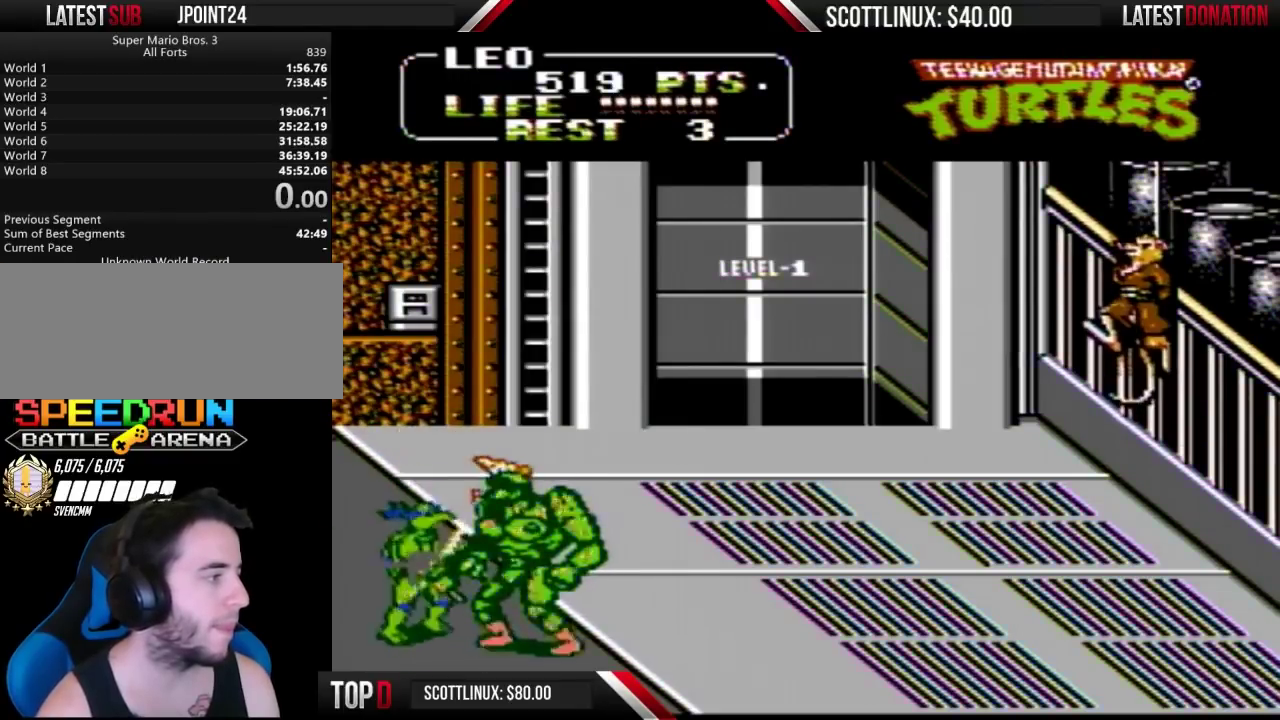
{"buttons": ["DPAD_UP"], "events": [[100, "A", "down"], [133, "B", "down"], [200, "A", "up"], [200, "B", "up"]]}
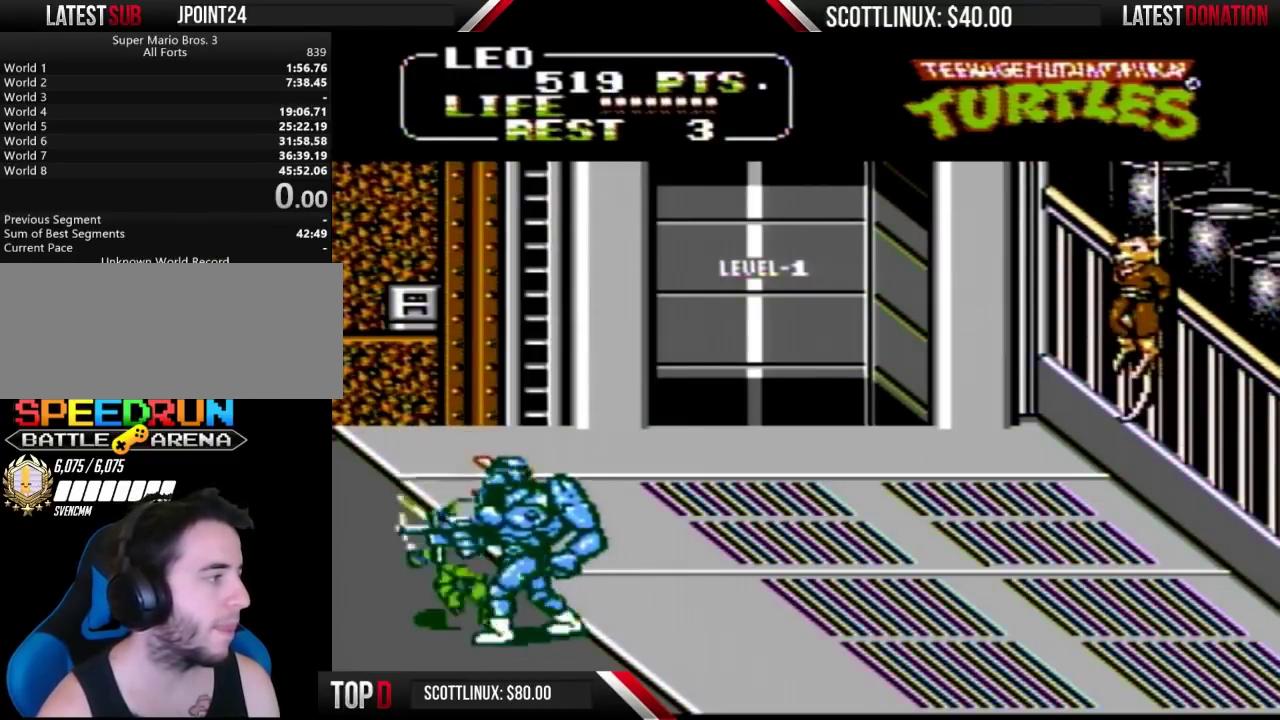
{"buttons": ["DPAD_UP"], "events": [[200, "A", "down"], [200, "B", "down"], [300, "A", "up"], [333, "B", "up"]]}
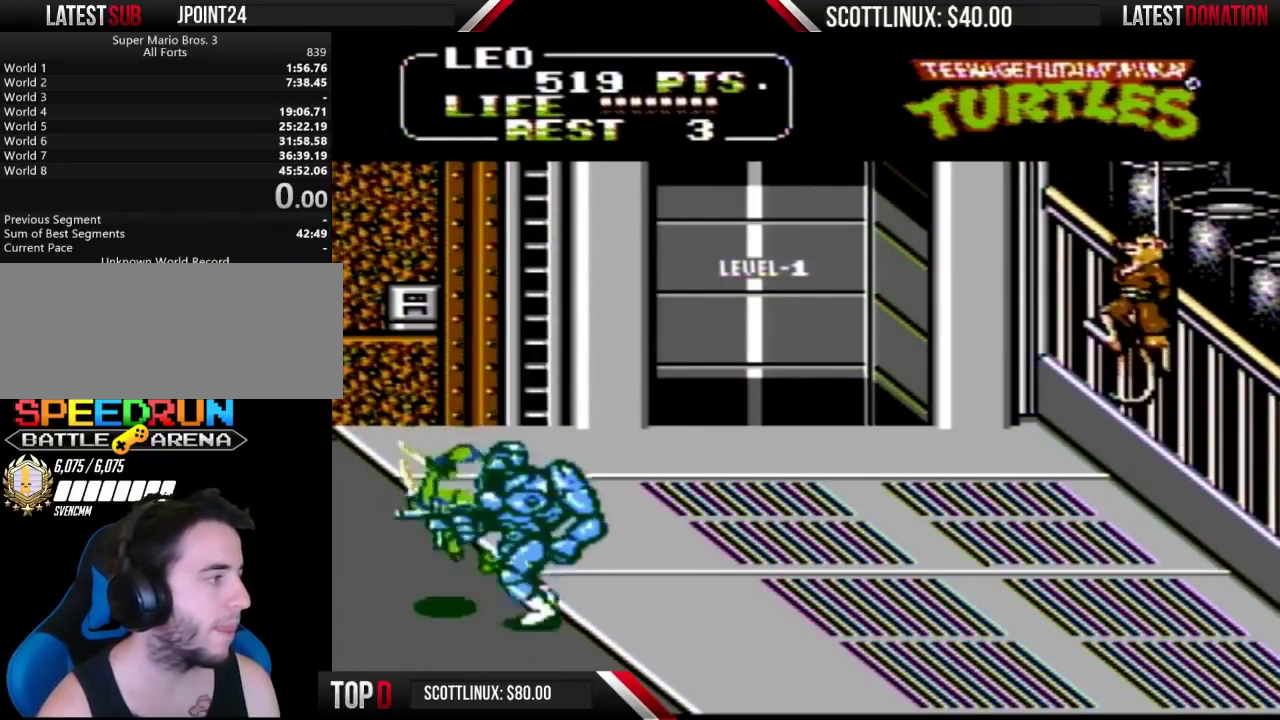
{"buttons": ["DPAD_UP"], "events": [[333, "A", "down"], [367, "B", "down"], [467, "A", "up"], [500, "B", "up"]]}
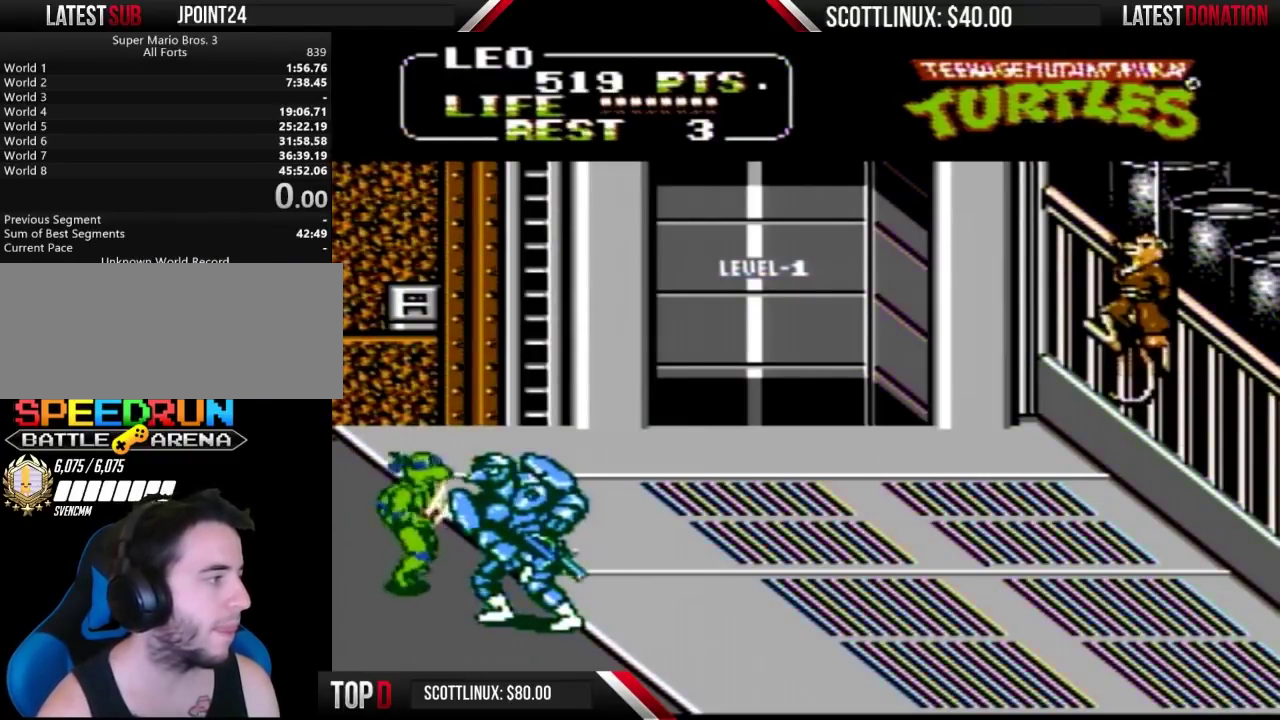
{"buttons": ["DPAD_UP"], "events": [[233, "A", "down"], [267, "B", "down"], [367, "A", "up"], [400, "B", "up"]]}
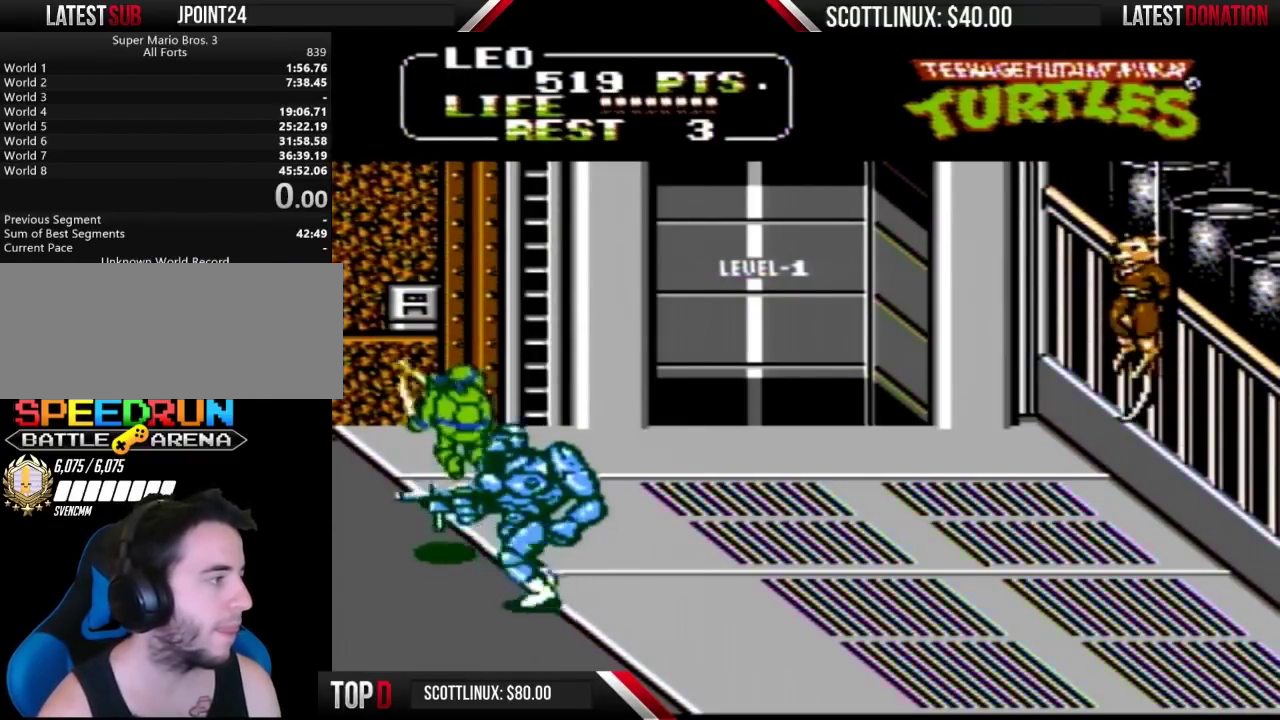
{"buttons": [], "events": [[67, "DPAD_UP", "up"], [333, "A", "down"], [367, "B", "down"], [467, "A", "up"], [467, "B", "up"]]}
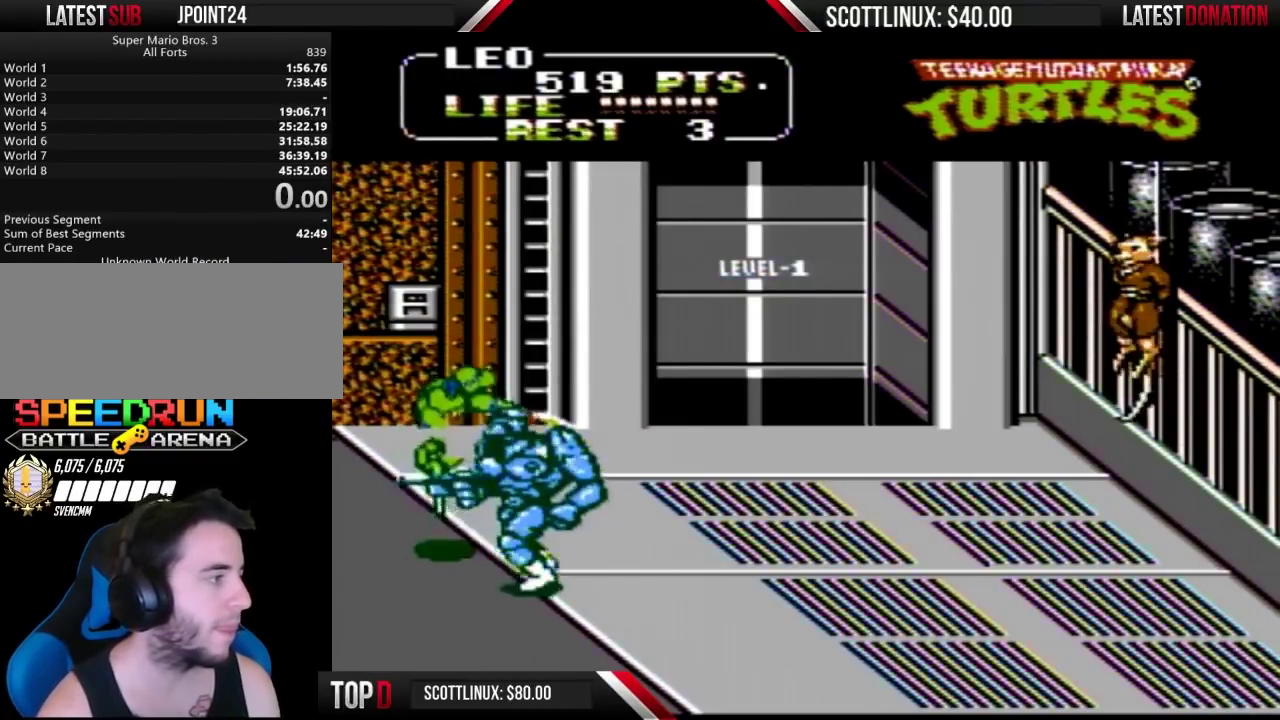
{"buttons": ["A", "B", "DPAD_UP"], "events": [[167, "DPAD_UP", "down"], [433, "A", "down"], [467, "B", "down"]]}
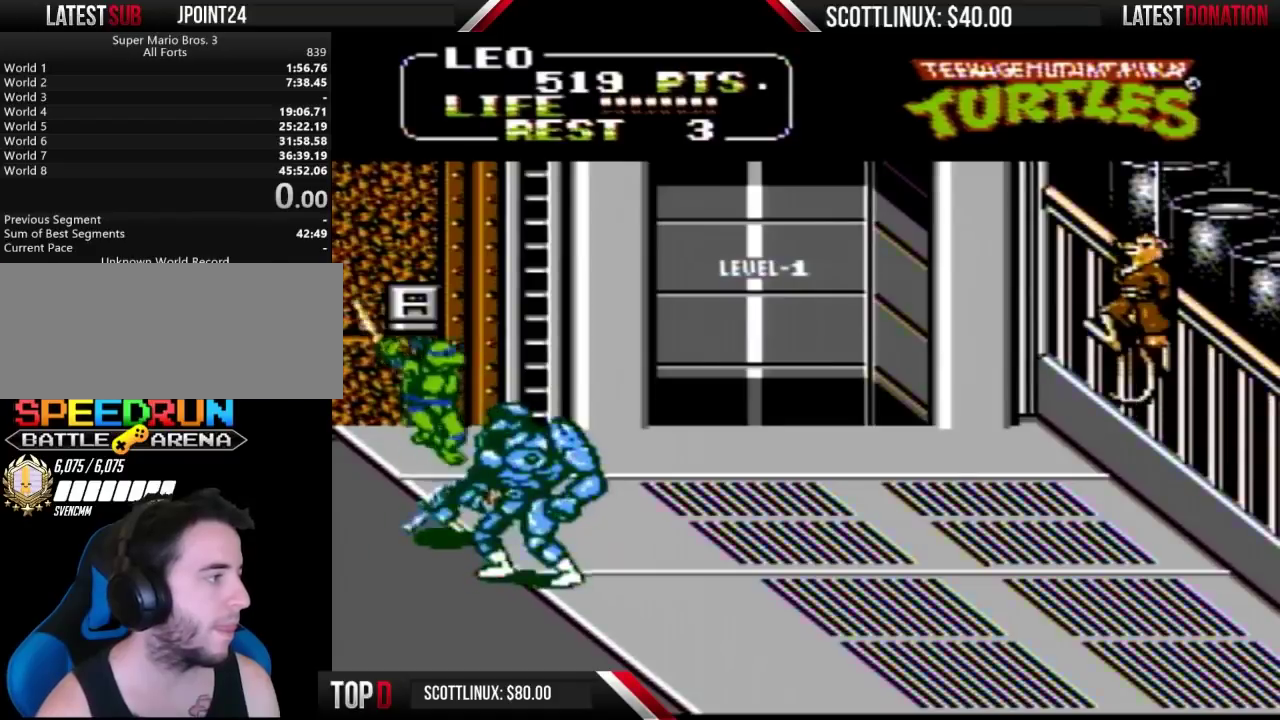
{"buttons": ["DPAD_UP"], "events": [[67, "A", "up"], [100, "B", "up"]]}
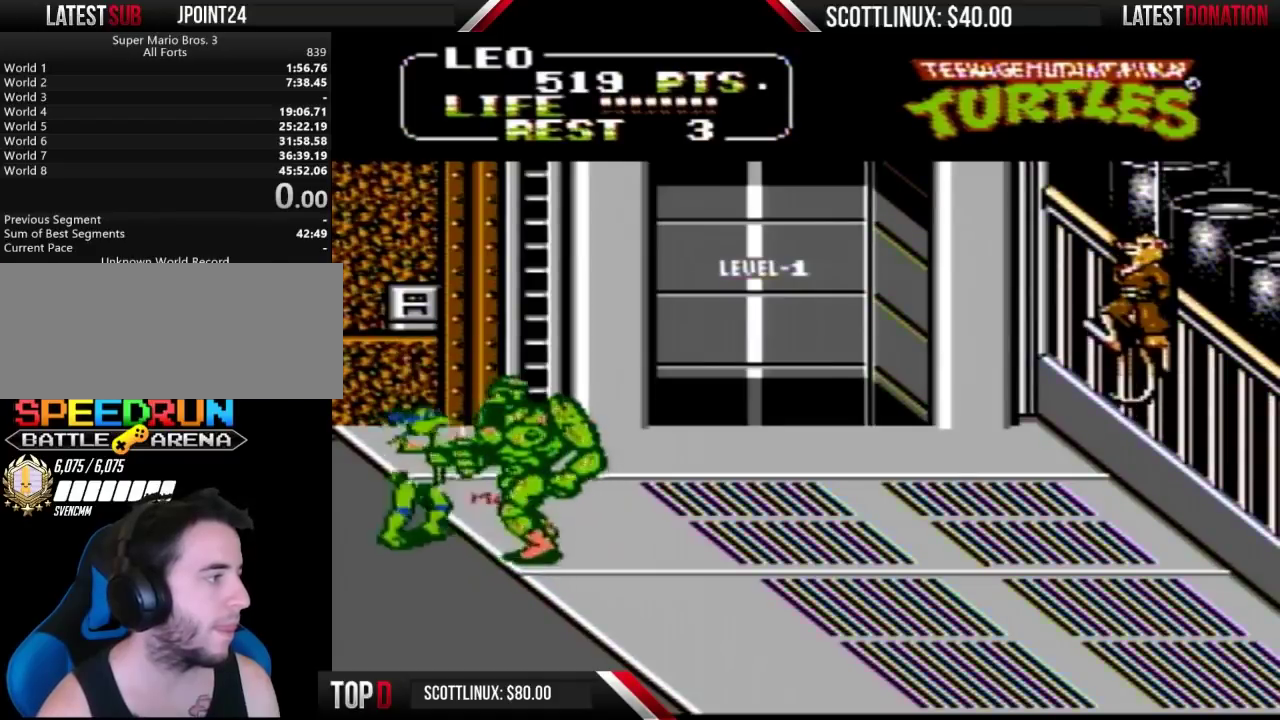
{"buttons": ["DPAD_UP"], "events": [[100, "A", "down"], [133, "B", "down"], [233, "A", "up"], [233, "B", "up"]]}
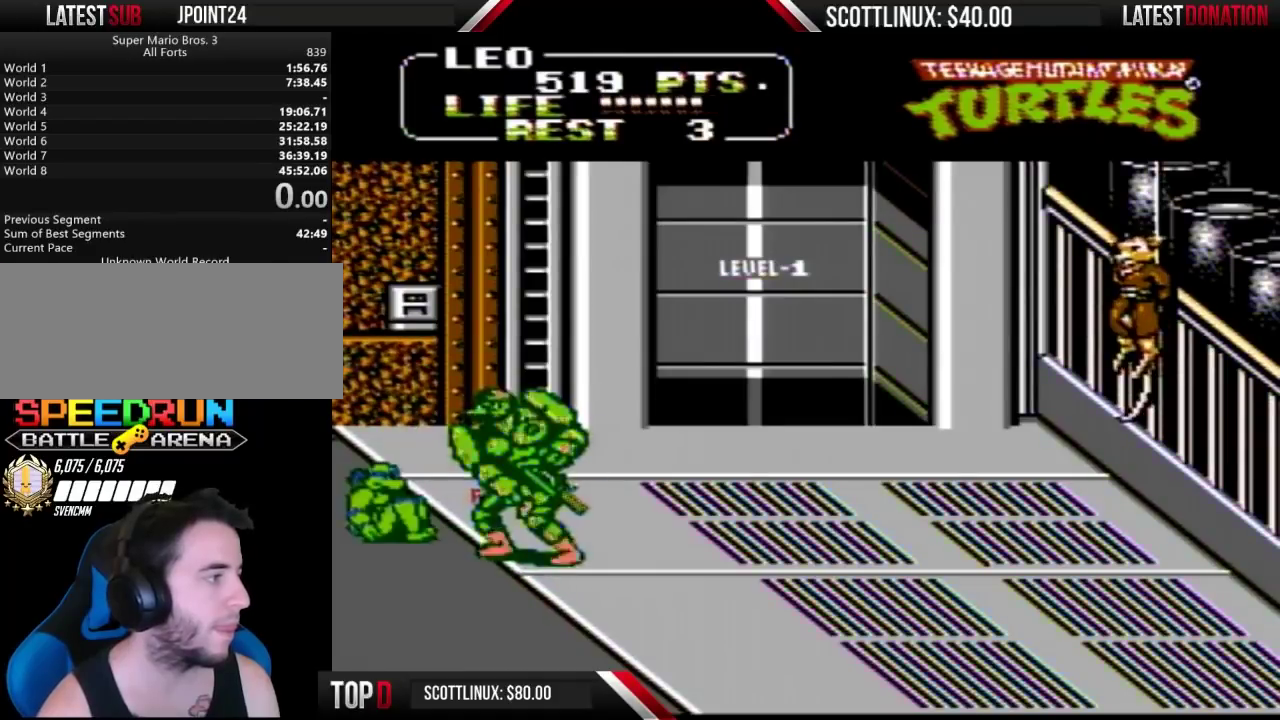
{"buttons": ["DPAD_UP"], "events": [[300, "A", "down"], [333, "B", "down"], [433, "A", "up"], [467, "B", "up"]]}
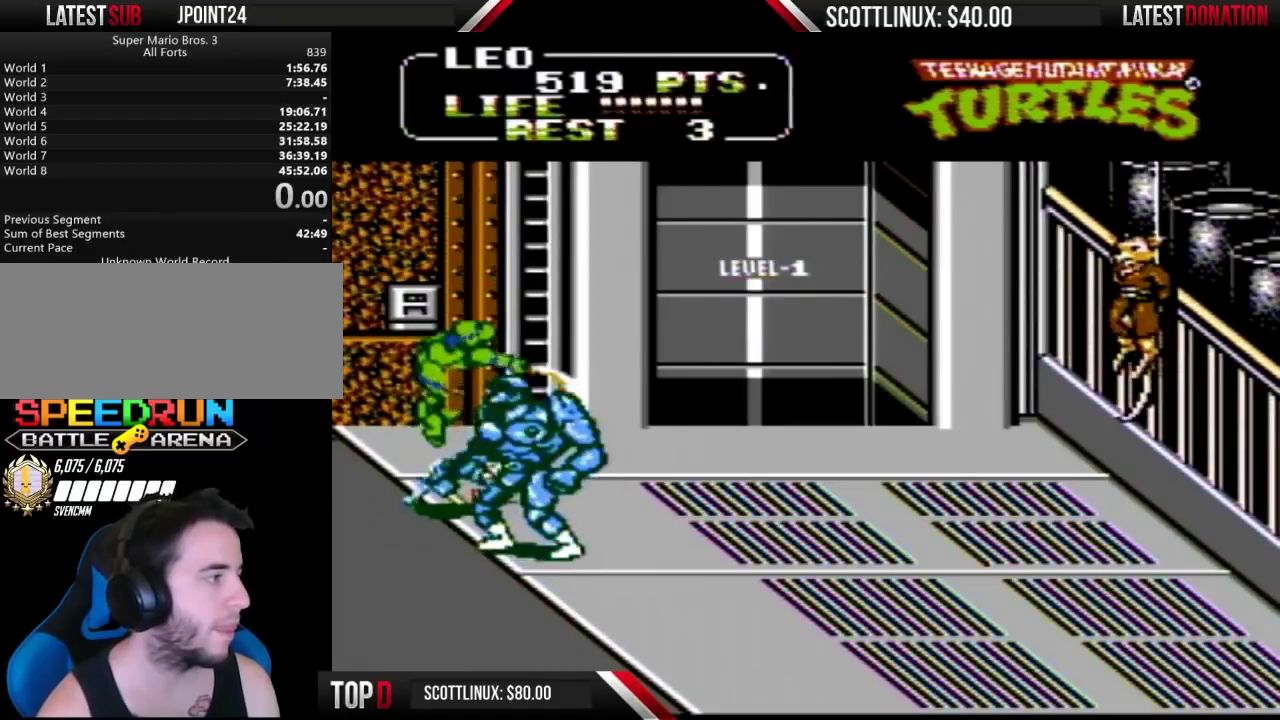
{"buttons": ["DPAD_UP"], "events": []}
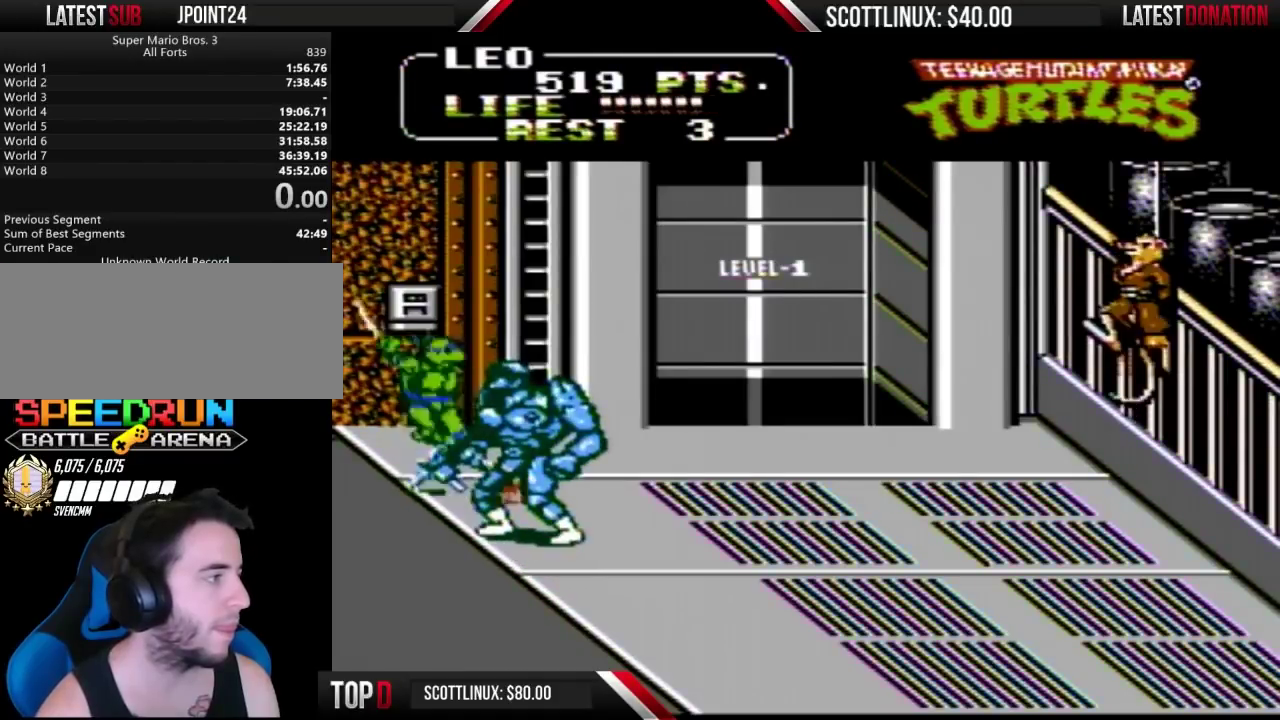
{"buttons": [], "events": [[33, "A", "down"], [33, "B", "down"], [167, "A", "up"], [167, "B", "up"], [467, "DPAD_UP", "up"]]}
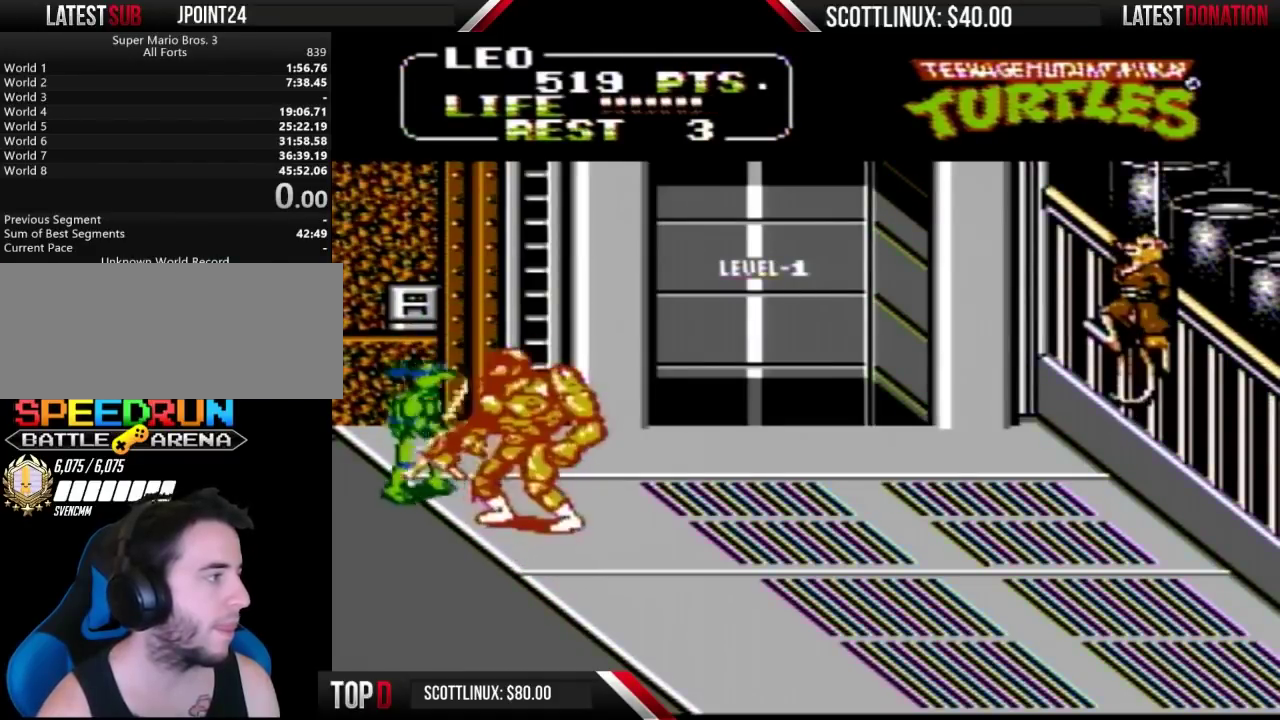
{"buttons": ["DPAD_DOWN"], "events": [[67, "DPAD_RIGHT", "down"], [167, "DPAD_DOWN", "down"], [200, "DPAD_RIGHT", "up"], [233, "A", "down"], [267, "B", "down"], [367, "A", "up"], [367, "B", "up"]]}
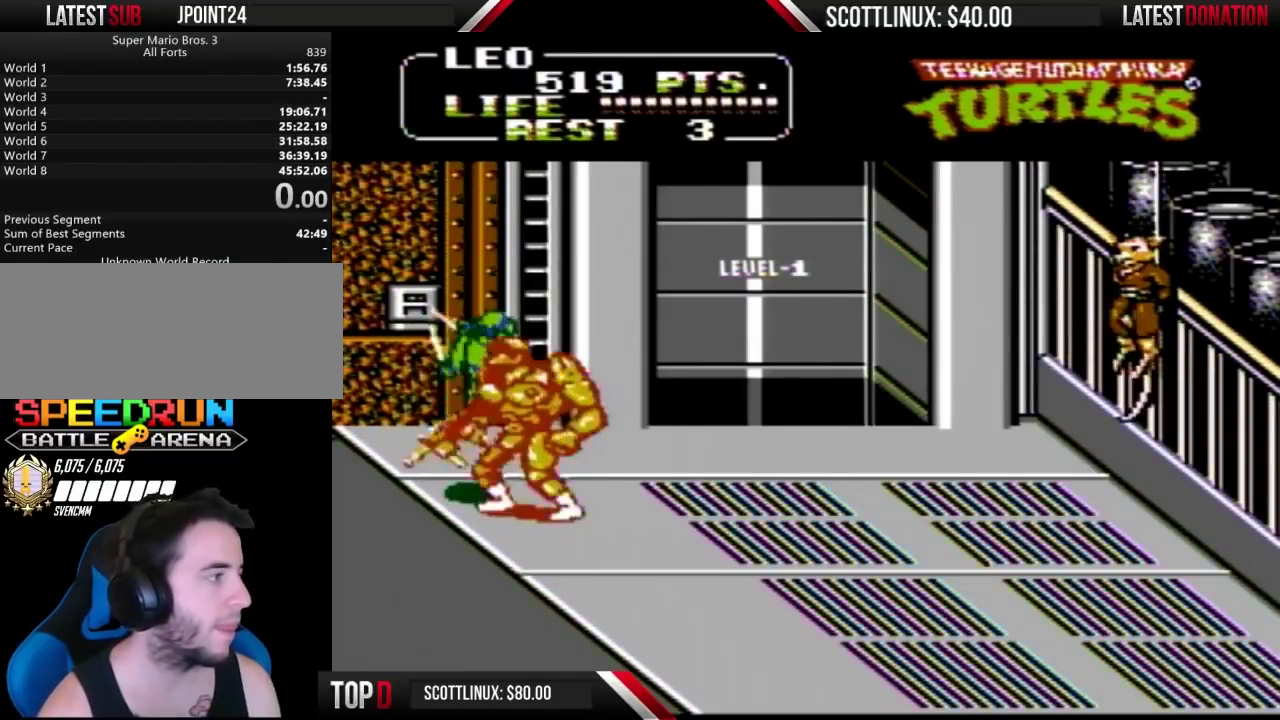
{"buttons": ["DPAD_DOWN"], "events": []}
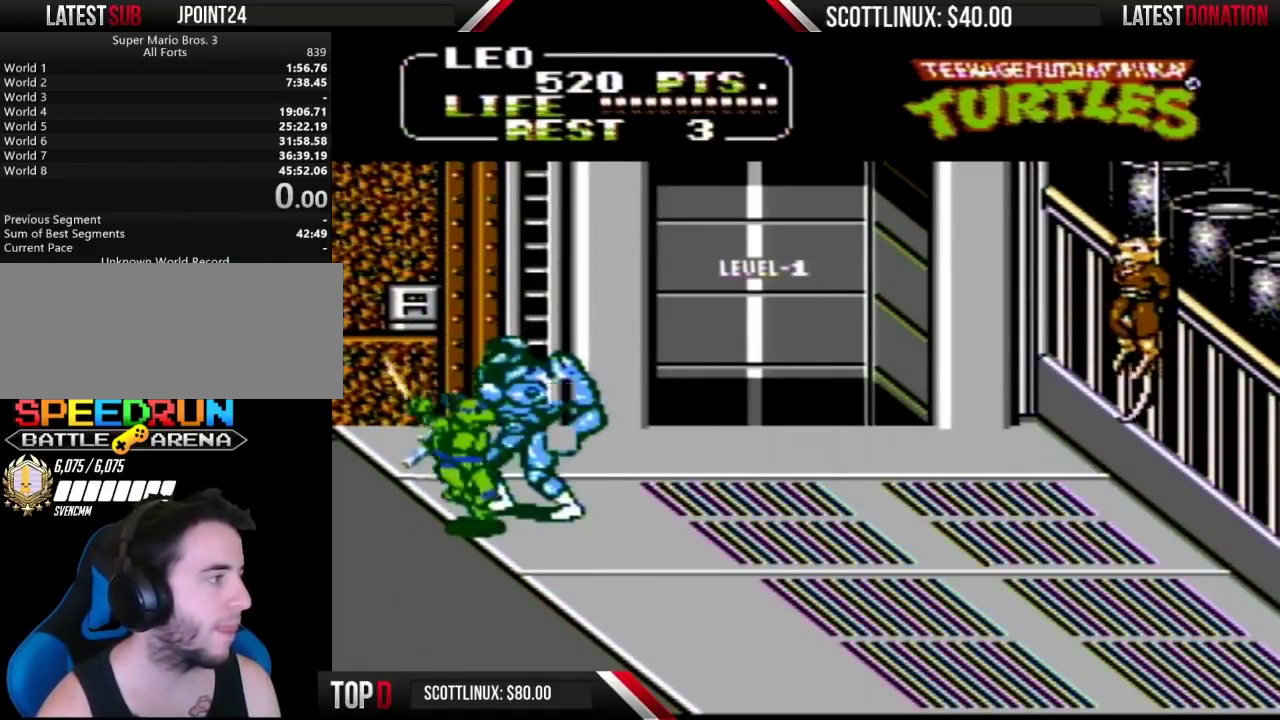
{"buttons": [], "events": [[33, "A", "down"], [67, "B", "down"], [133, "A", "up"], [167, "B", "up"], [433, "DPAD_DOWN", "up"]]}
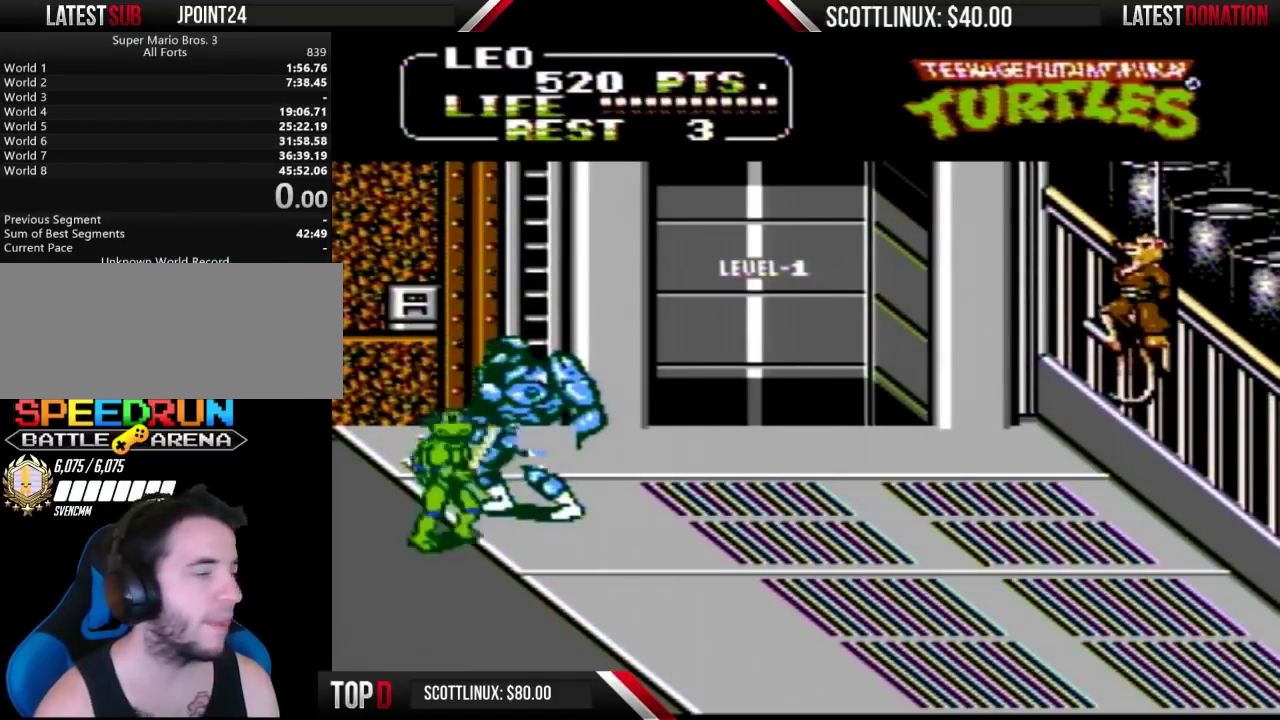
{"buttons": ["A", "DPAD_RIGHT"], "events": [[100, "DPAD_RIGHT", "down"], [433, "A", "down"]]}
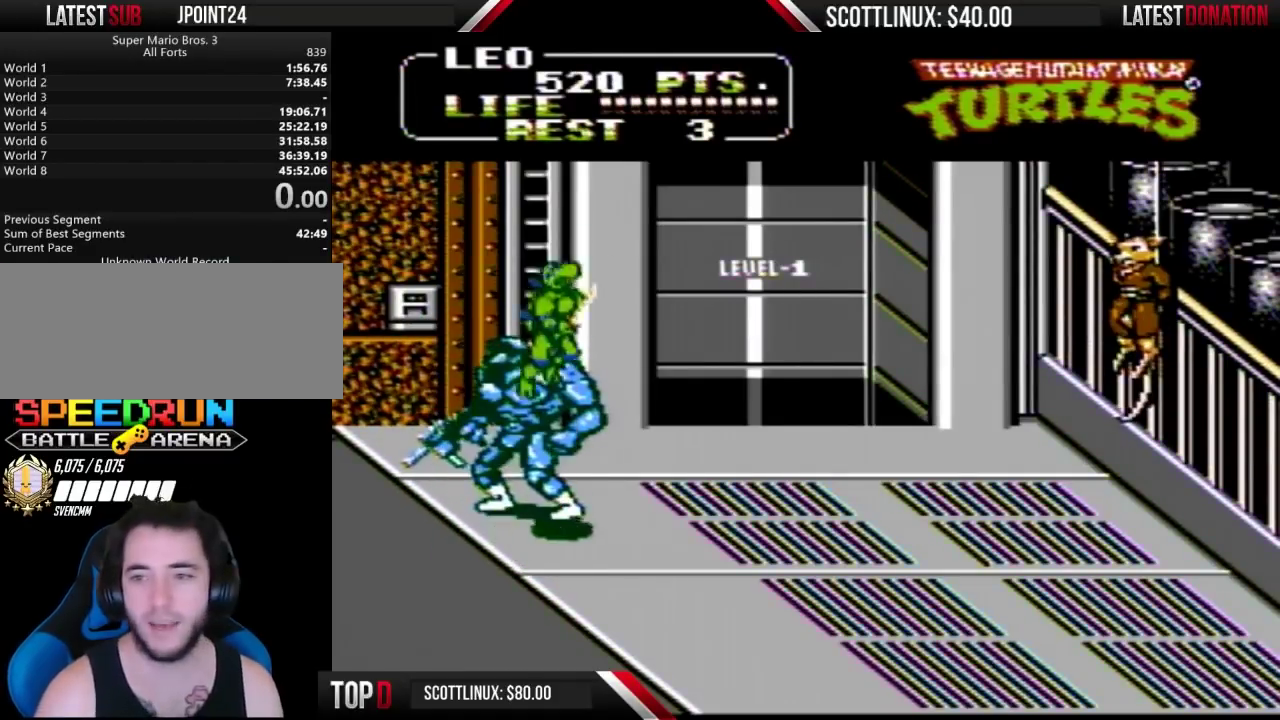
{"buttons": ["DPAD_RIGHT"], "events": [[133, "A", "up"], [200, "B", "down"], [333, "B", "up"]]}
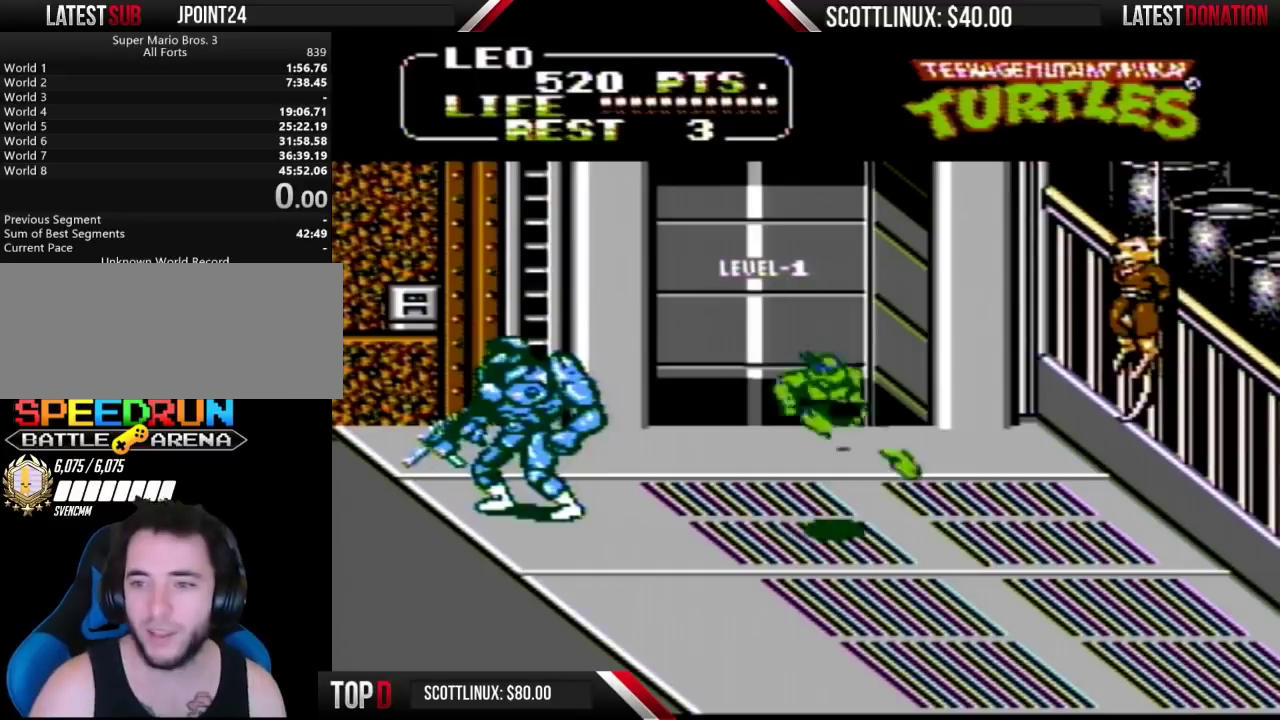
{"buttons": ["DPAD_RIGHT"], "events": []}
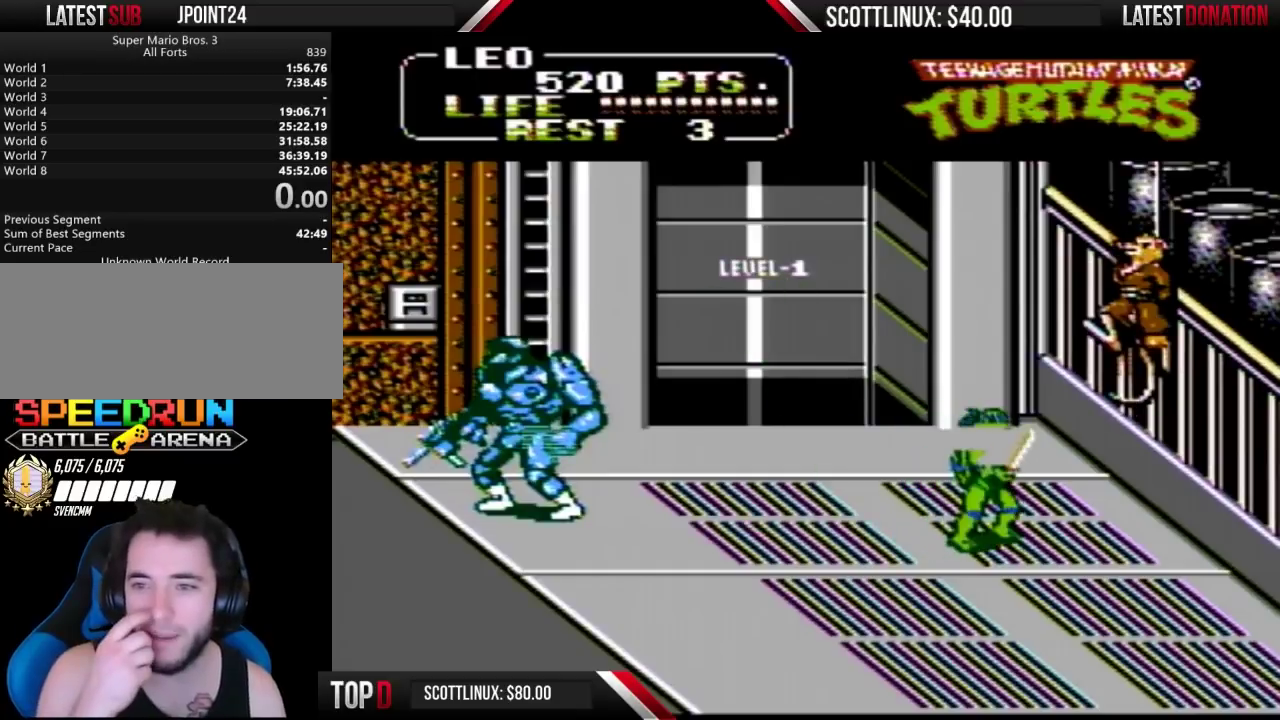
{"buttons": [], "events": [[33, "DPAD_RIGHT", "up"]]}